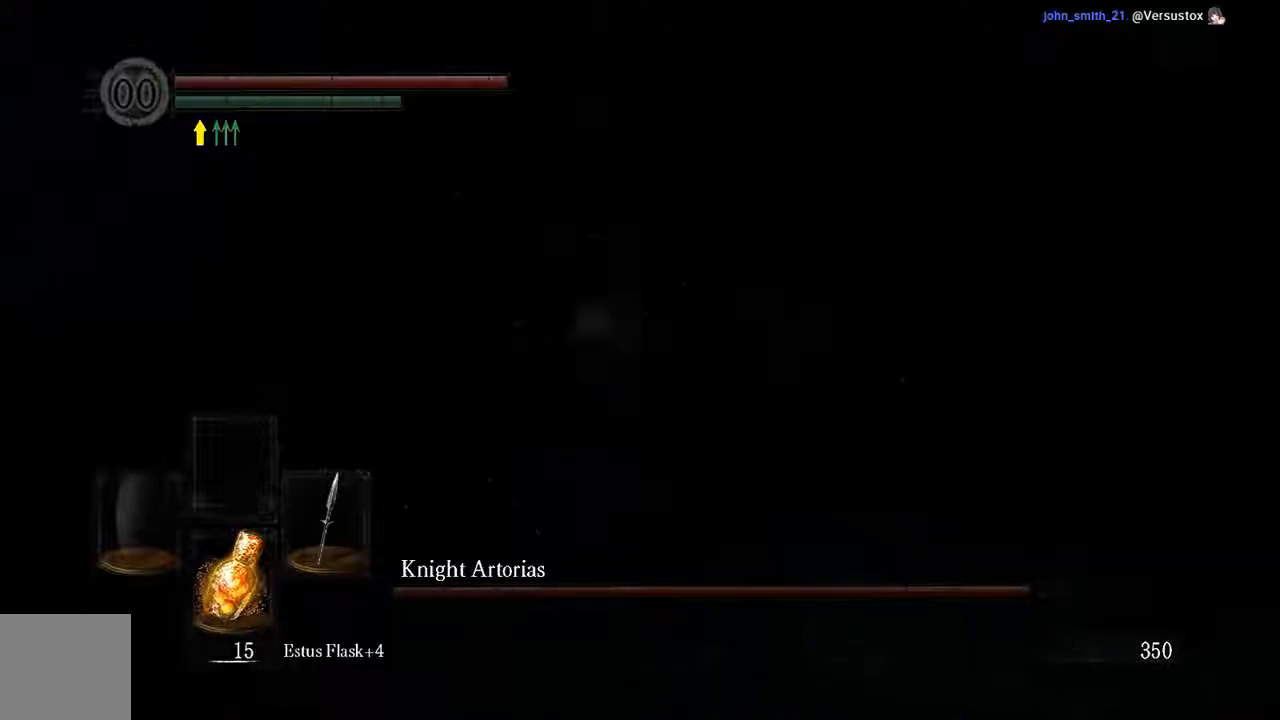
Gameplay with a controller (Xbox layout); each line is a JSON object with the inputs held at the frame after it. "events" lists button and stick changes between this image and that frame as [ms after this image, input, new state], when the widget could be followed in between. Not read: L3.
{"buttons": [], "left_stick": "up-left", "right_stick": "center", "events": [[117, "L1", "up"], [217, "left_stick", "up"], [217, "right_stick", "left"], [283, "left_stick", "up-left"], [350, "right_stick", "center"]]}
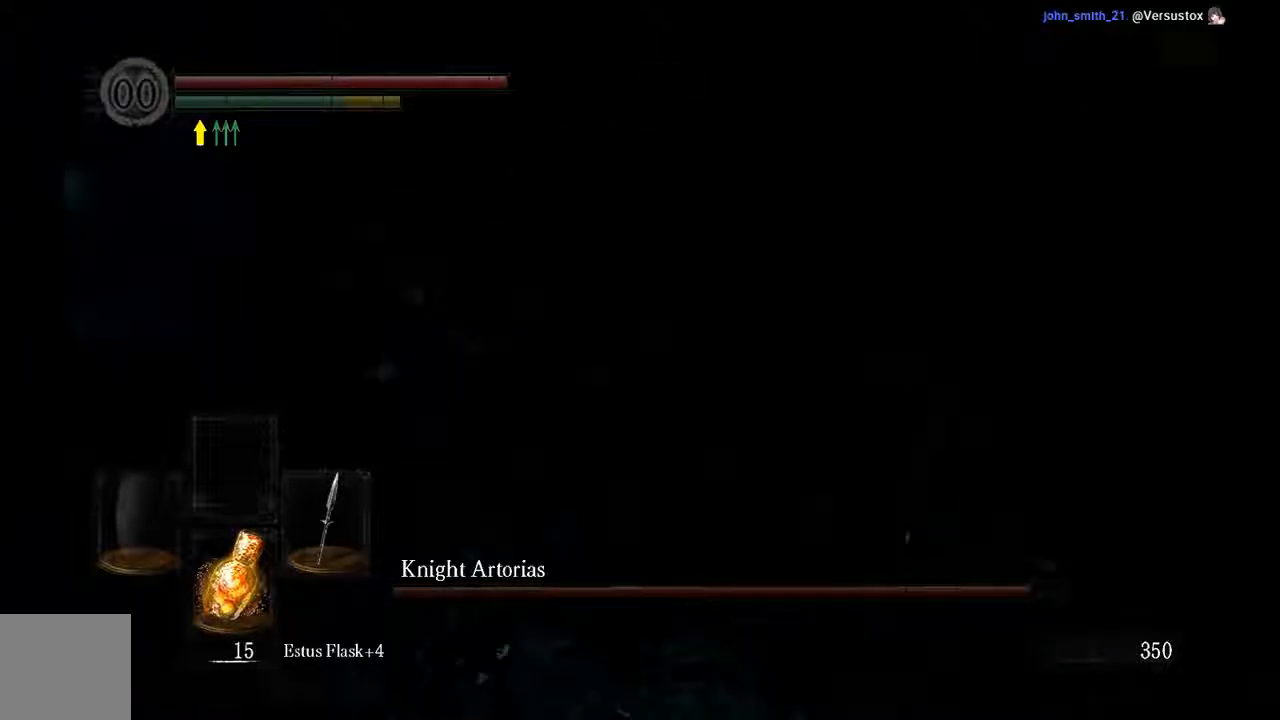
{"buttons": [], "left_stick": "up-left", "right_stick": "center", "events": []}
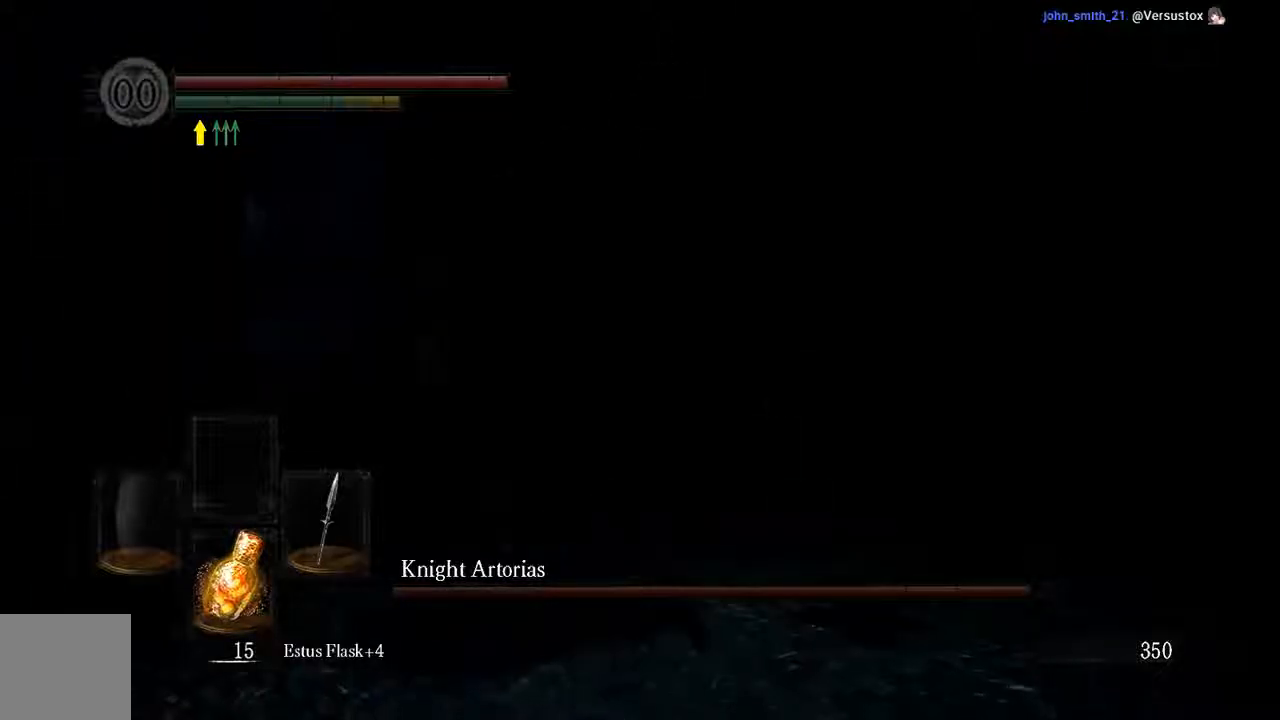
{"buttons": [], "left_stick": "up-left", "right_stick": "center", "events": [[83, "R1", "down"], [217, "R1", "up"]]}
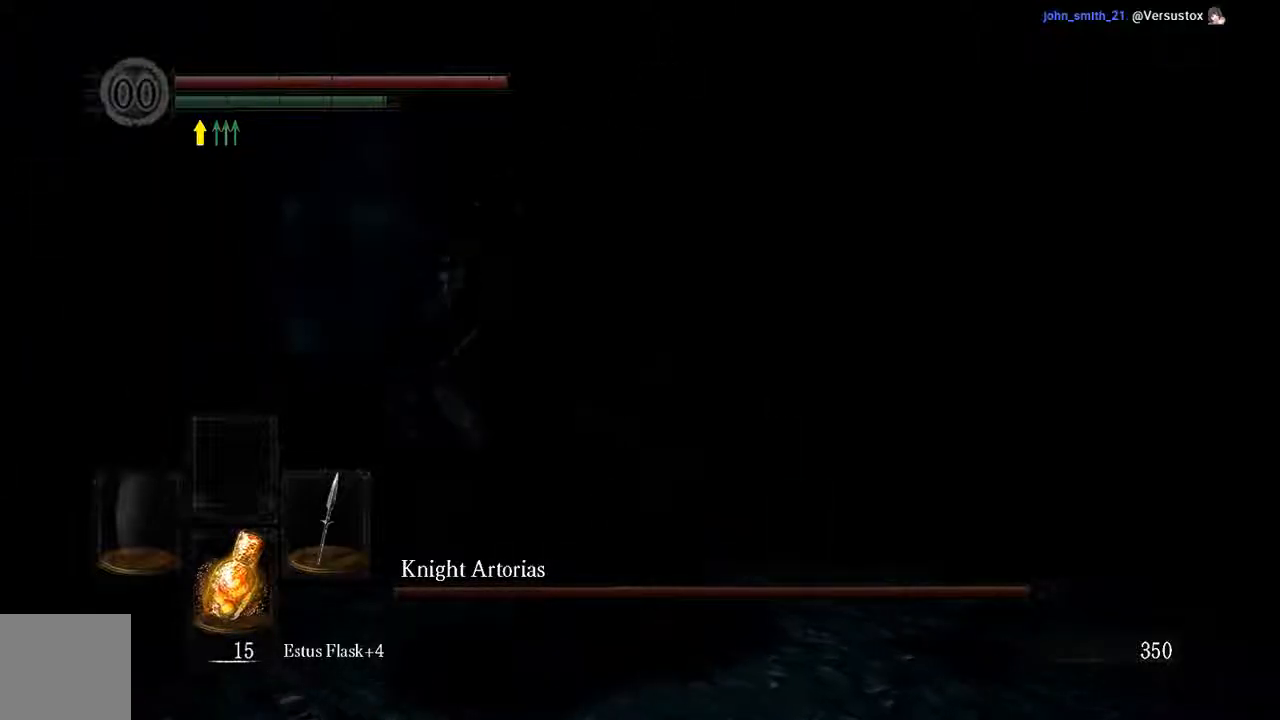
{"buttons": [], "left_stick": "up", "right_stick": "center", "events": [[333, "left_stick", "up"]]}
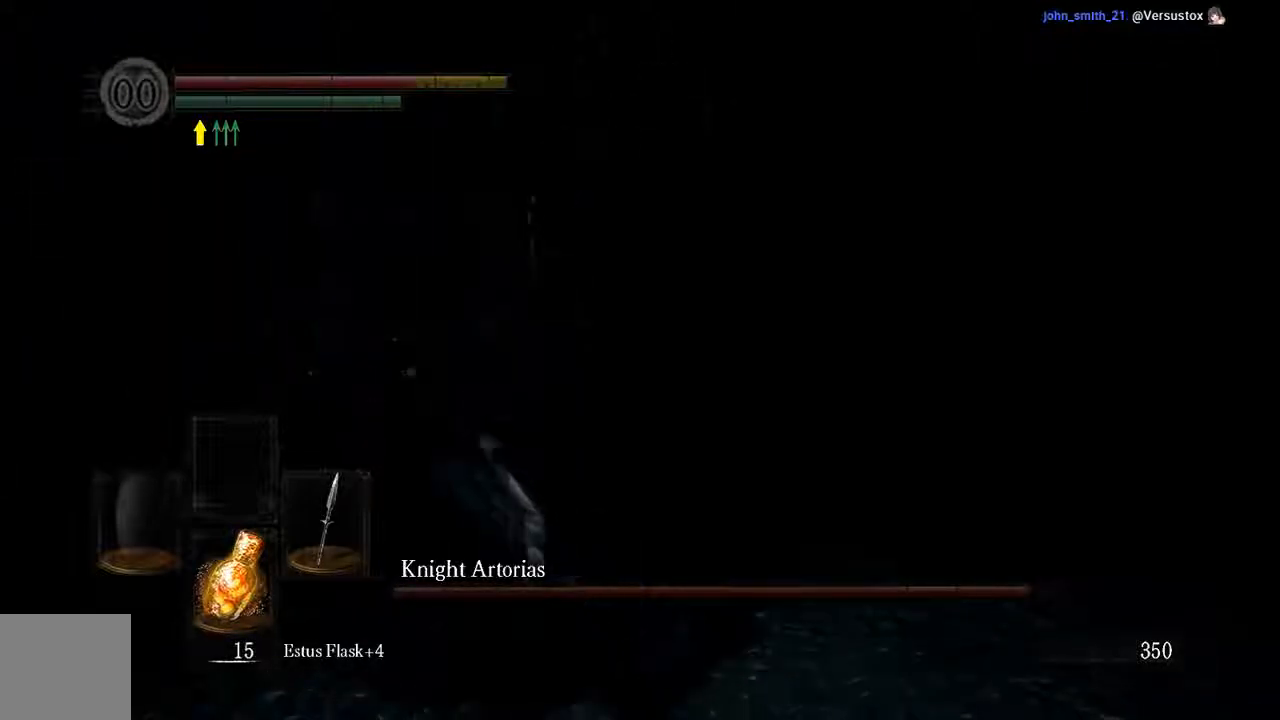
{"buttons": [], "left_stick": "right", "right_stick": "left", "events": [[183, "left_stick", "up-right"], [367, "left_stick", "right"], [400, "right_stick", "left"]]}
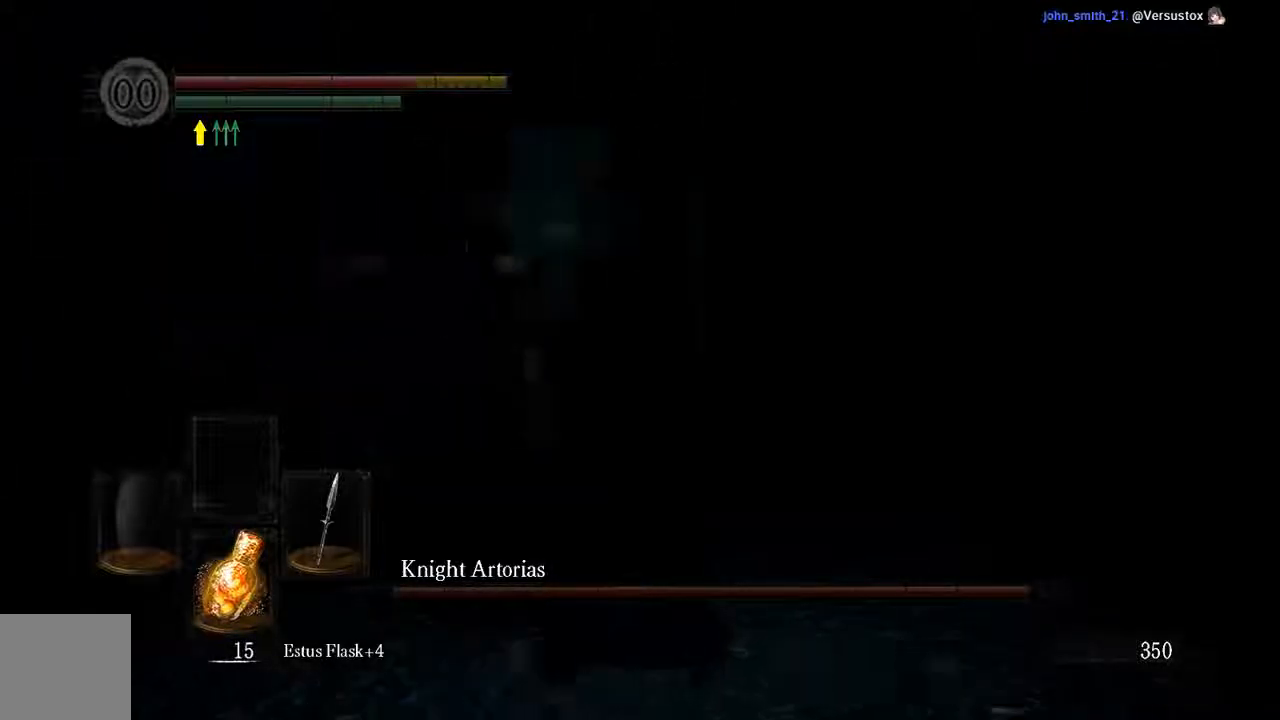
{"buttons": ["L1"], "left_stick": "up-right", "right_stick": "center", "events": [[33, "L1", "down"], [83, "right_stick", "center"], [500, "left_stick", "up-right"]]}
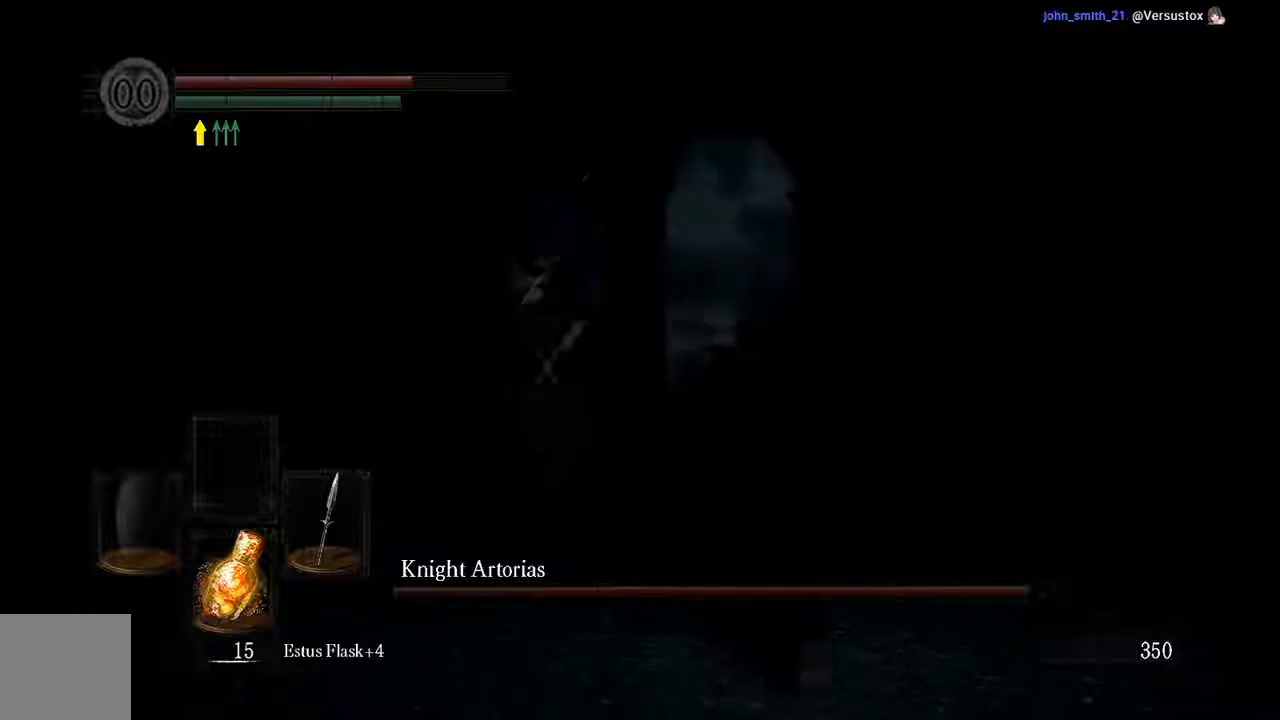
{"buttons": [], "left_stick": "up-right", "right_stick": "center", "events": [[33, "B", "down"], [100, "B", "up"], [367, "L1", "up"]]}
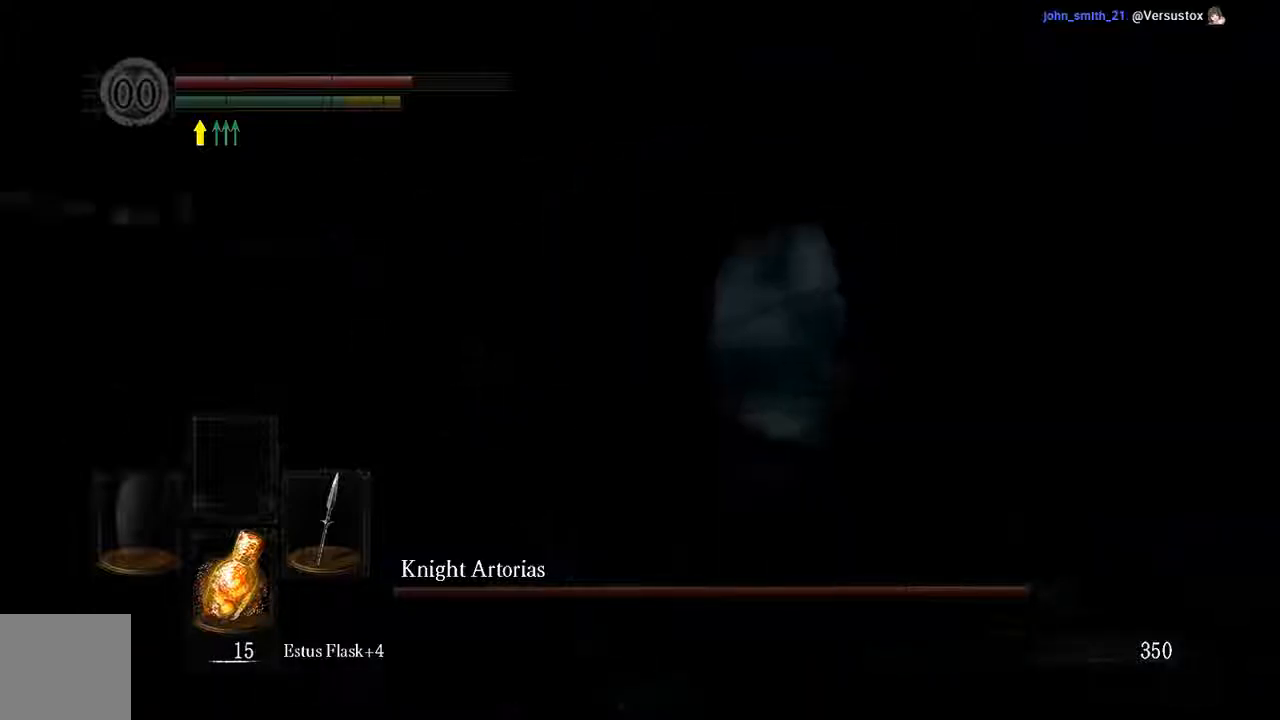
{"buttons": [], "left_stick": "up-left", "right_stick": "center", "events": [[17, "right_stick", "left"], [200, "left_stick", "up"], [333, "right_stick", "center"], [500, "left_stick", "up-left"]]}
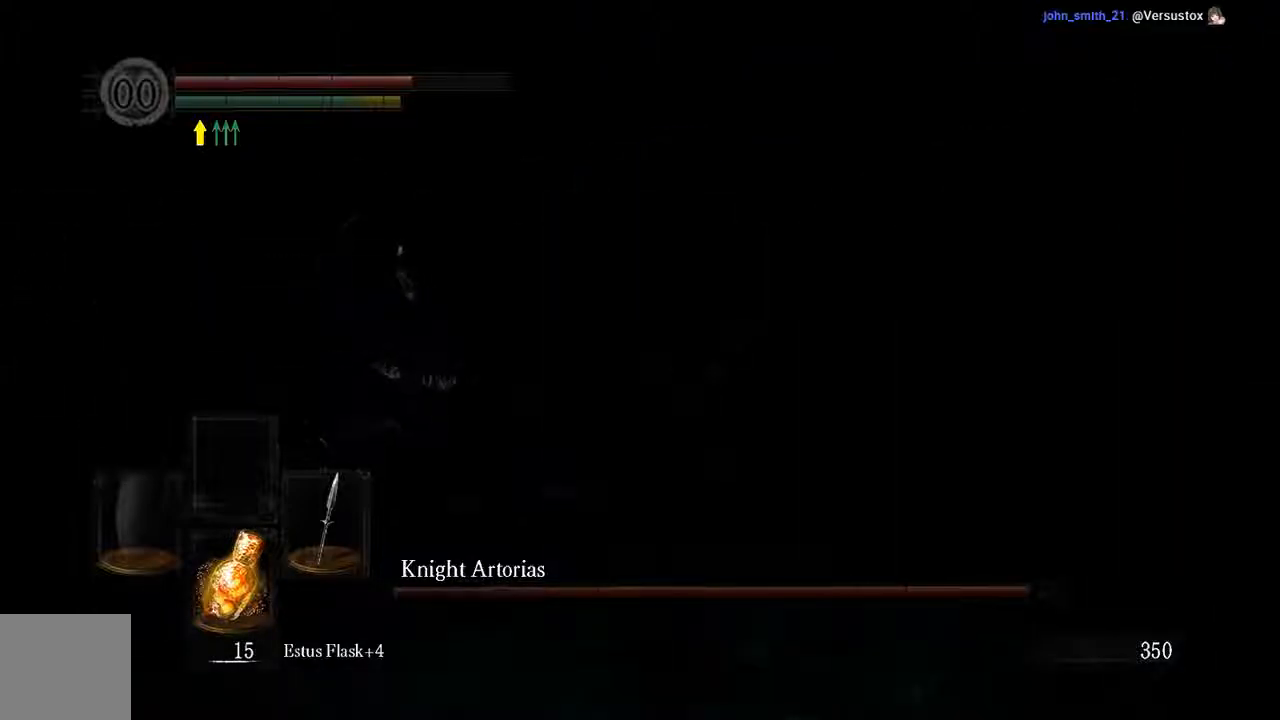
{"buttons": [], "left_stick": "up-left", "right_stick": "center", "events": [[50, "R1", "down"], [183, "R1", "up"]]}
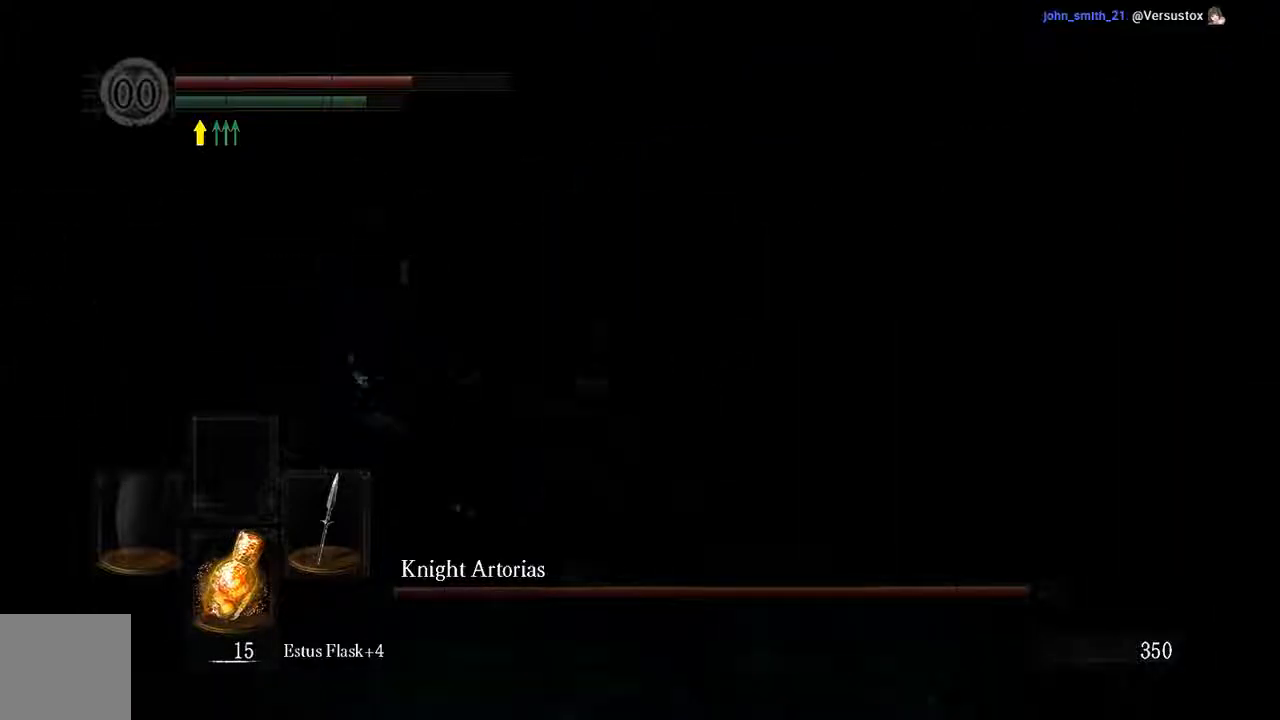
{"buttons": [], "left_stick": "up-left", "right_stick": "center", "events": []}
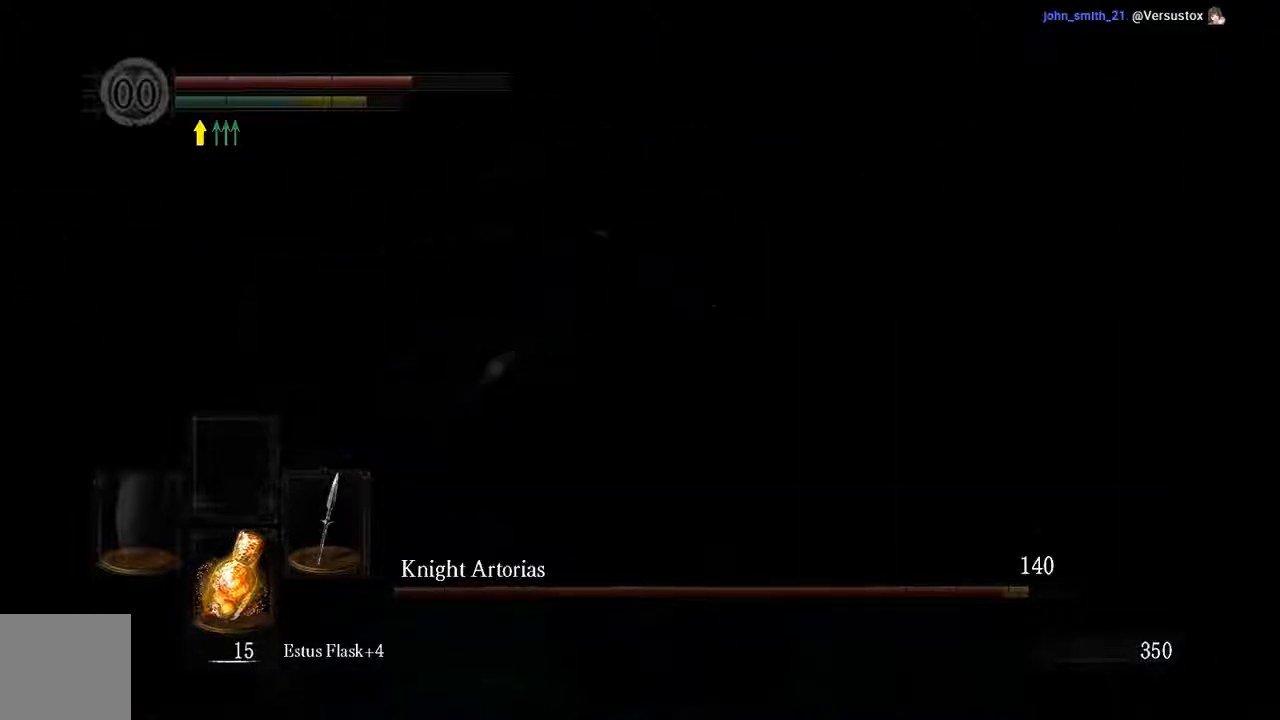
{"buttons": [], "left_stick": "right", "right_stick": "right", "events": [[117, "left_stick", "up-right"], [317, "left_stick", "right"], [350, "right_stick", "right"]]}
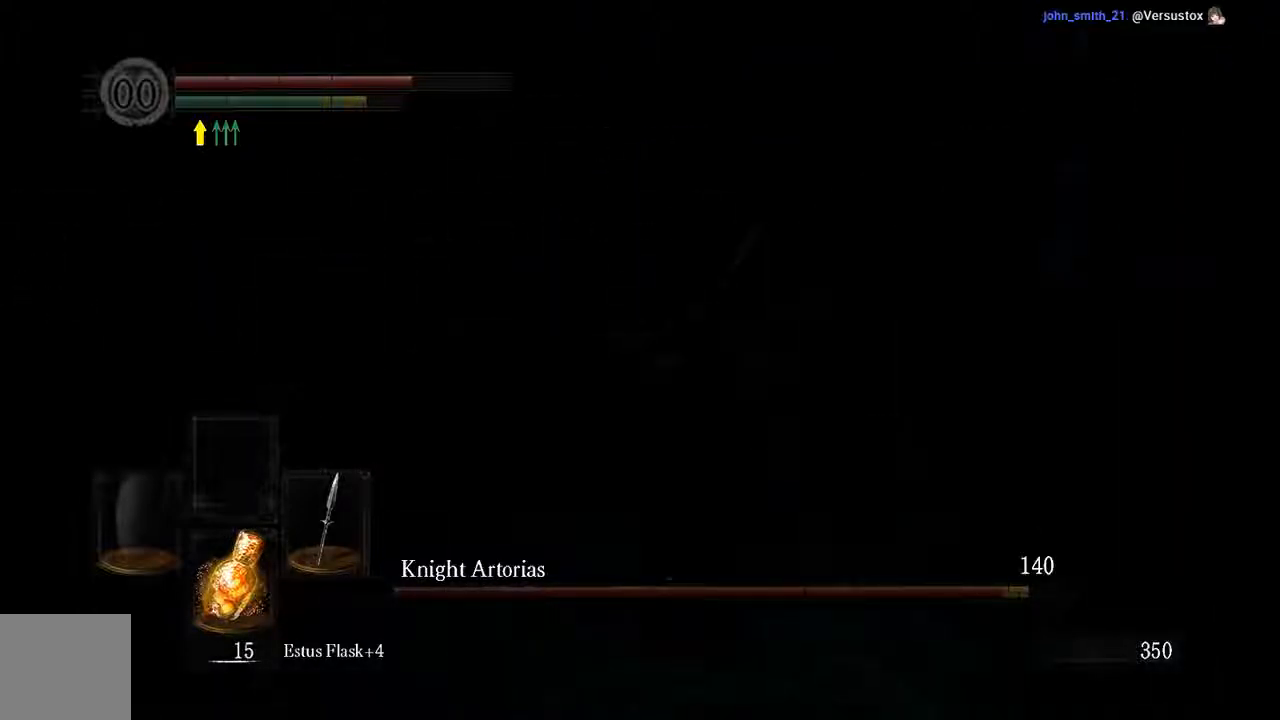
{"buttons": ["L1"], "left_stick": "down-right", "right_stick": "center", "events": [[67, "left_stick", "center"], [67, "right_stick", "center"], [267, "left_stick", "down-right"], [333, "L1", "down"]]}
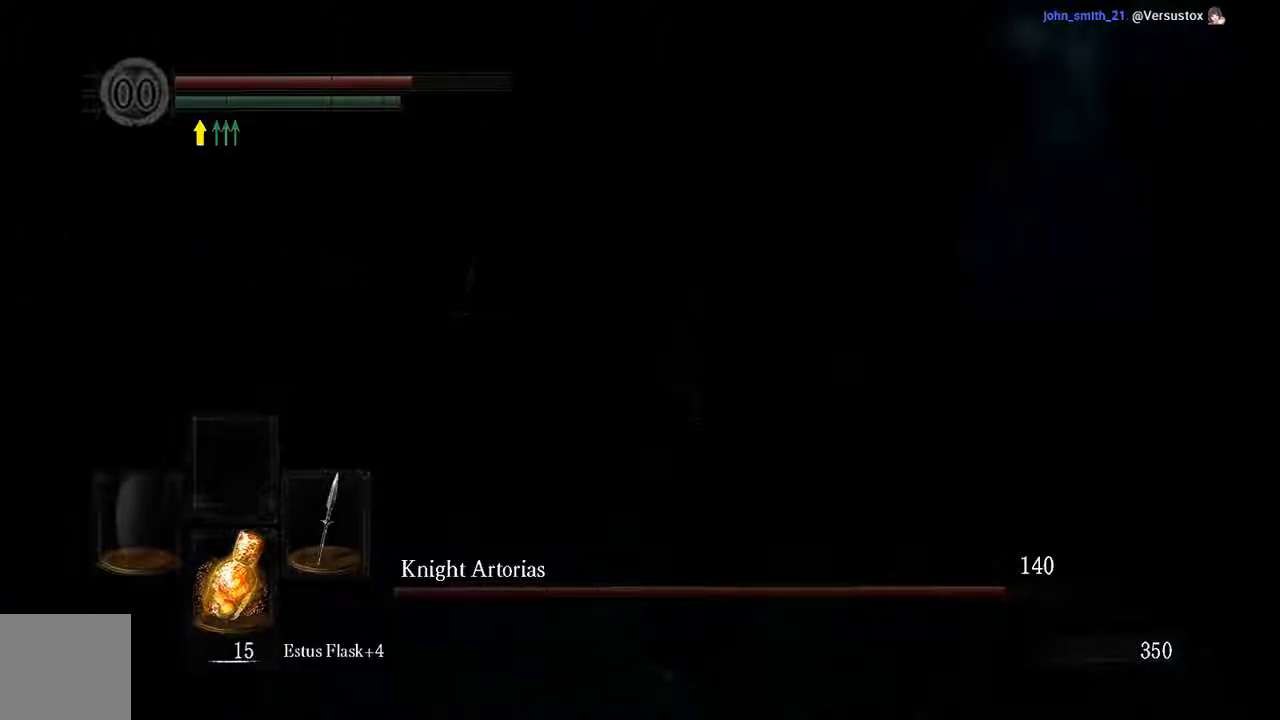
{"buttons": ["L1"], "left_stick": "up-right", "right_stick": "center", "events": [[433, "left_stick", "up-right"]]}
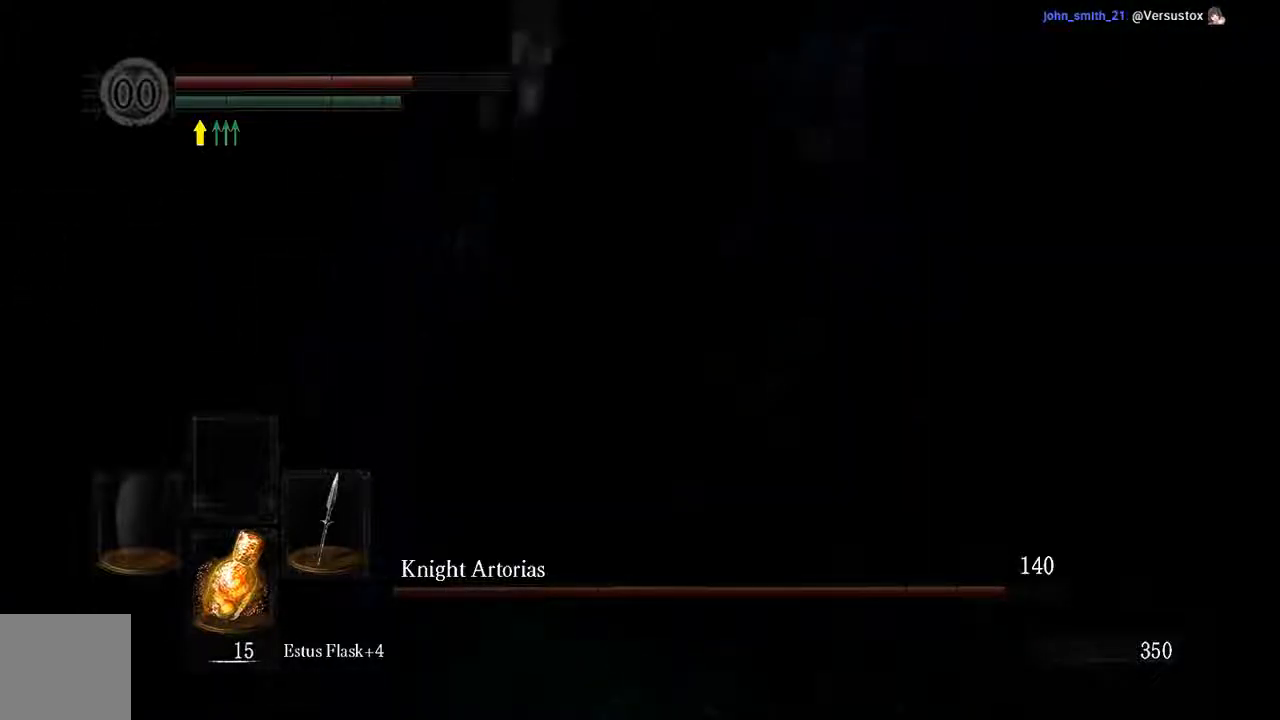
{"buttons": ["L1"], "left_stick": "up-left", "right_stick": "left", "events": [[50, "left_stick", "up"], [100, "B", "down"], [183, "B", "up"], [183, "left_stick", "up-left"], [183, "right_stick", "left"]]}
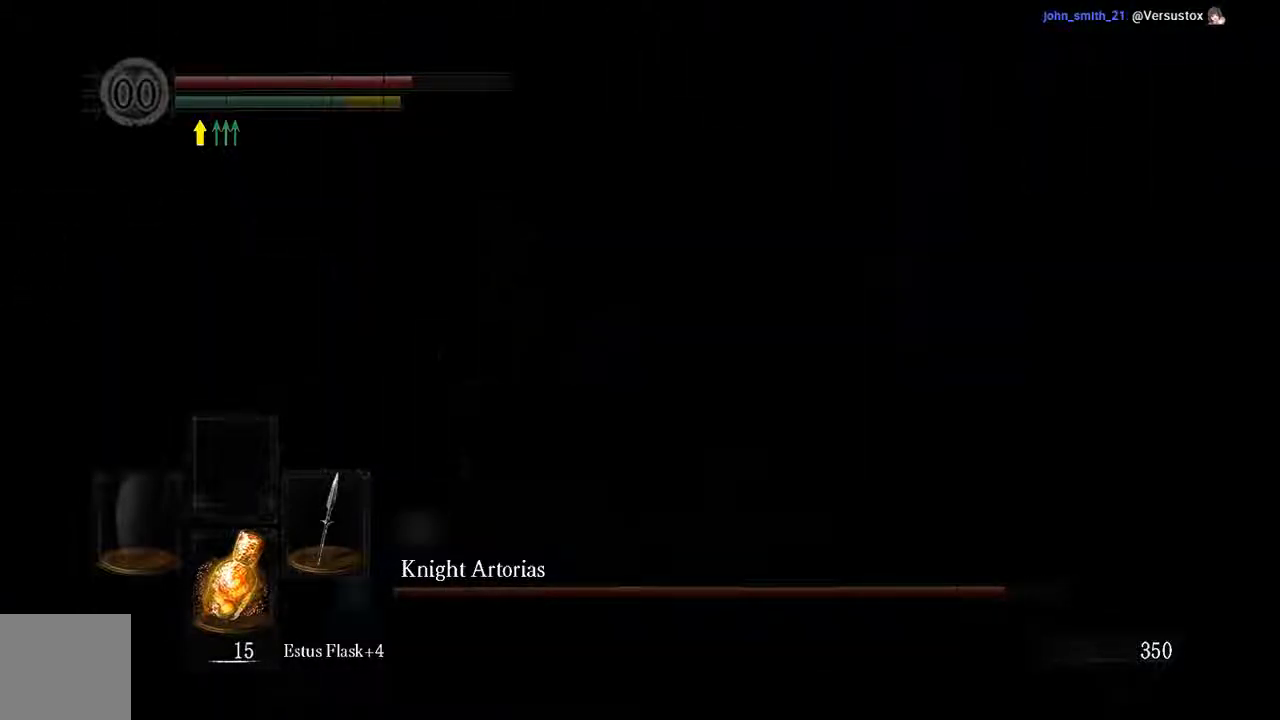
{"buttons": [], "left_stick": "up-right", "right_stick": "left", "events": [[150, "L1", "up"], [233, "right_stick", "center"], [367, "right_stick", "left"], [500, "left_stick", "up-right"]]}
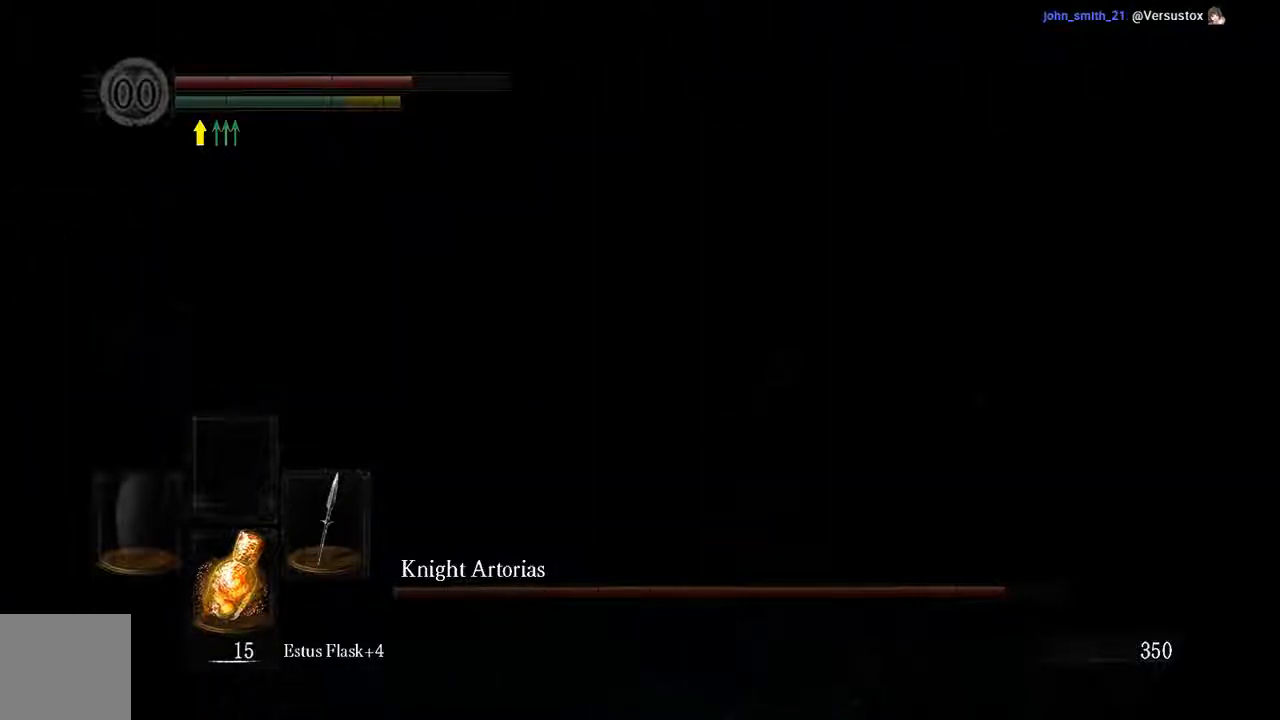
{"buttons": ["L1"], "left_stick": "center", "right_stick": "center", "events": [[117, "right_stick", "center"], [150, "left_stick", "center"], [450, "L1", "down"]]}
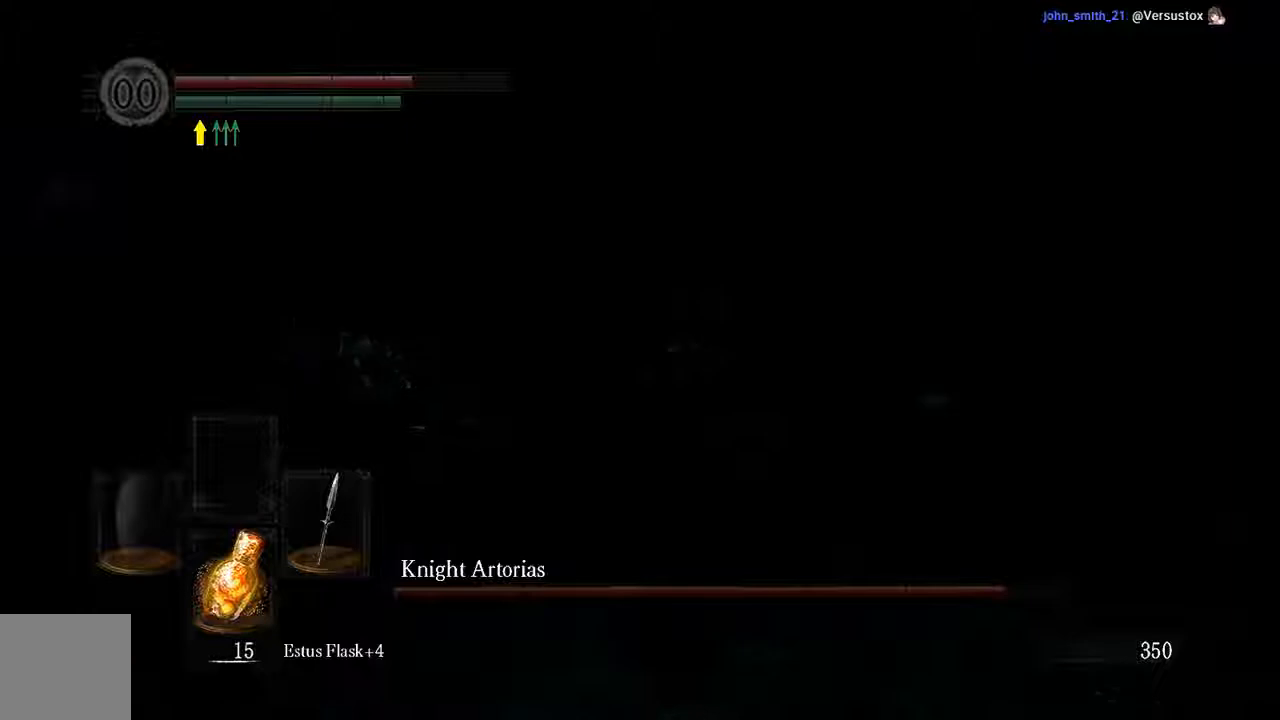
{"buttons": ["L1"], "left_stick": "up-right", "right_stick": "center", "events": [[50, "left_stick", "up"], [217, "right_stick", "left"], [350, "right_stick", "center"], [433, "left_stick", "up-right"]]}
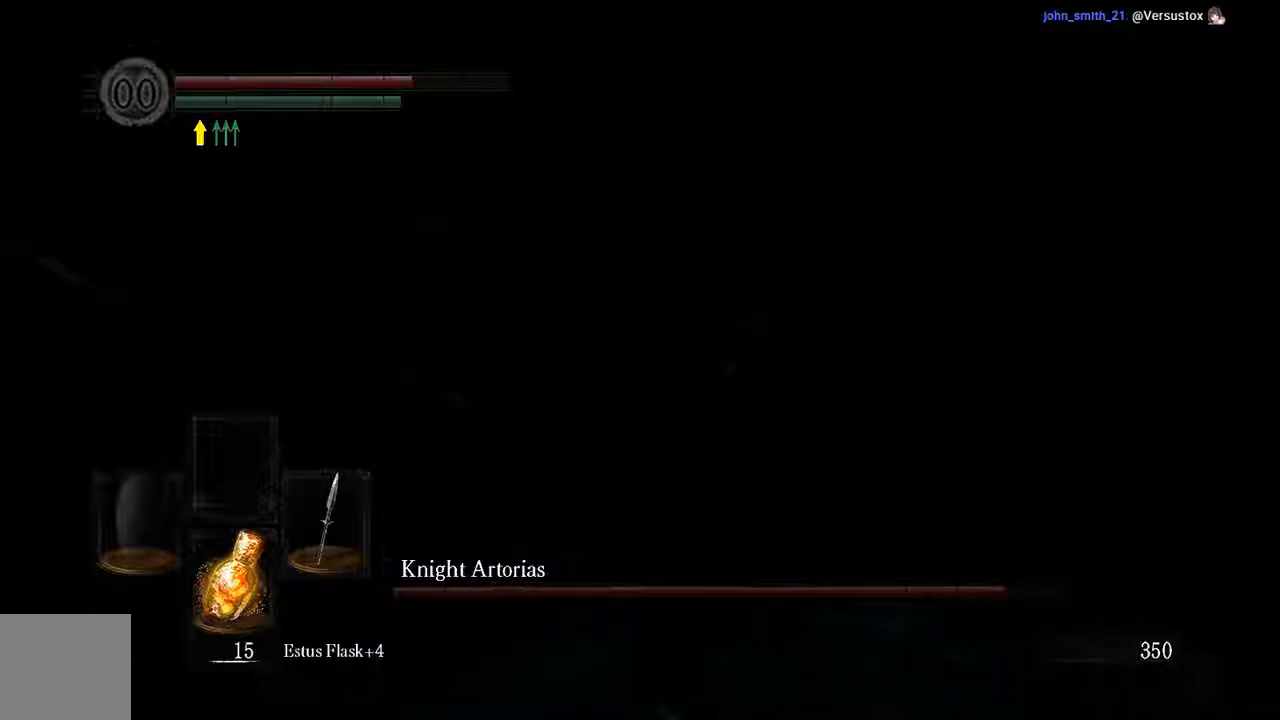
{"buttons": [], "left_stick": "up-right", "right_stick": "center", "events": [[317, "right_stick", "left"], [400, "L1", "up"], [500, "right_stick", "center"]]}
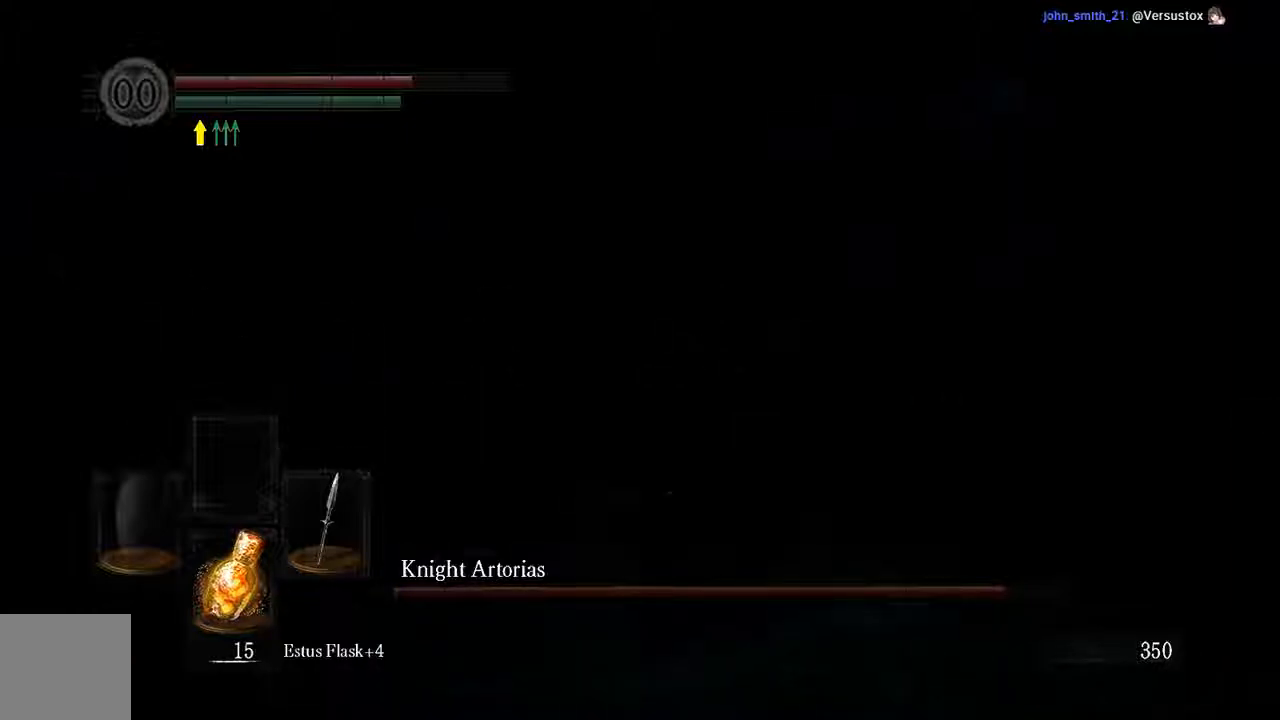
{"buttons": ["L1", "R3"], "left_stick": "up-right", "right_stick": "center"}
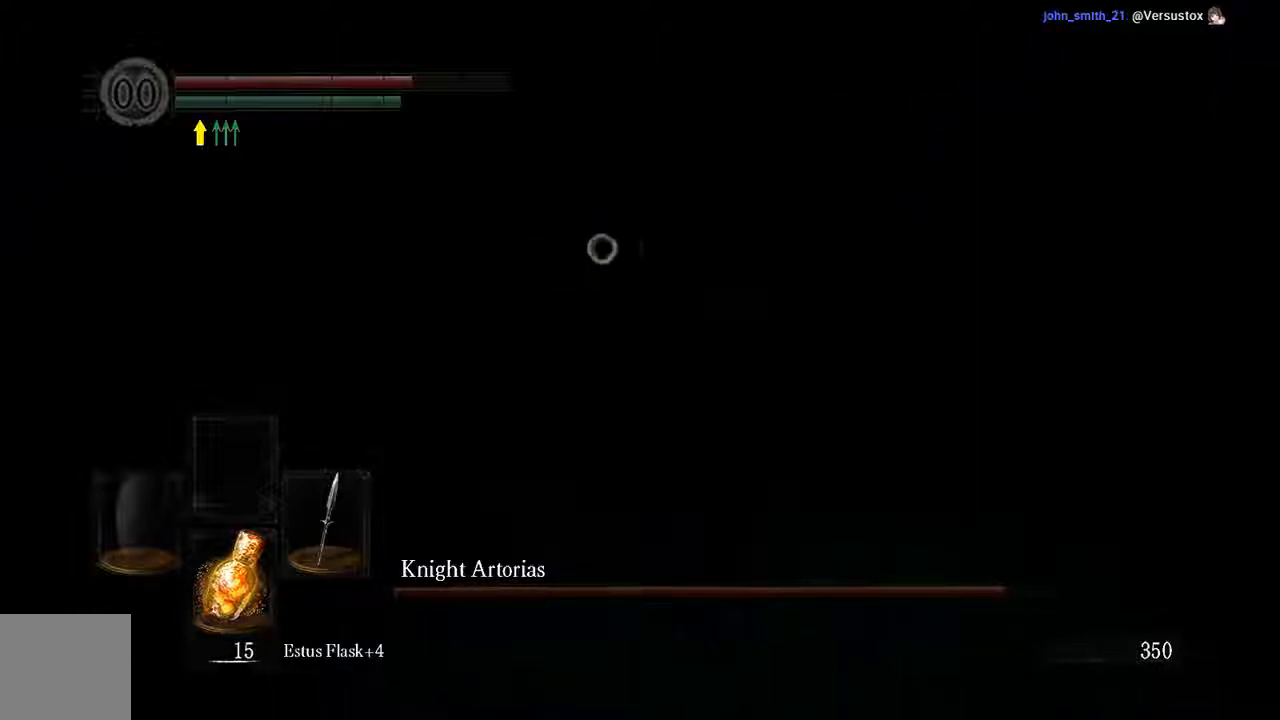
{"buttons": ["L1"], "left_stick": "up-right", "right_stick": "center", "events": [[33, "R3", "up"]]}
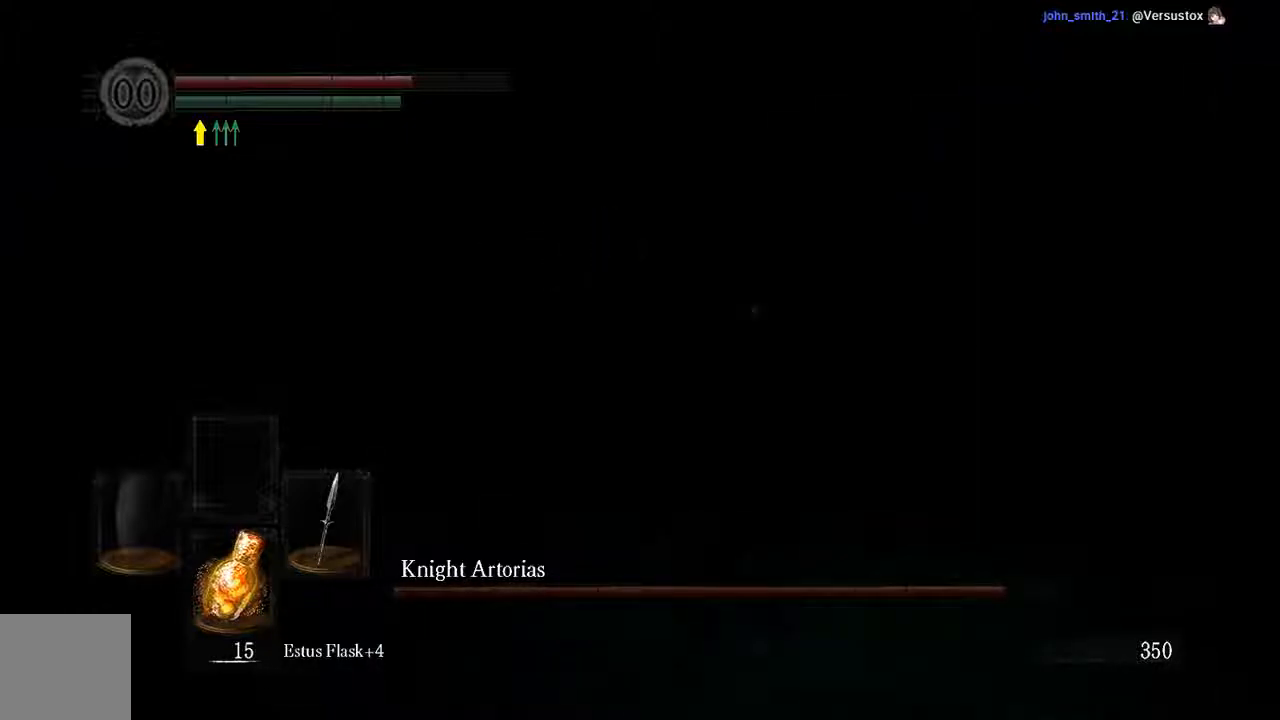
{"buttons": ["L1"], "left_stick": "up", "right_stick": "center", "events": [[367, "left_stick", "up"]]}
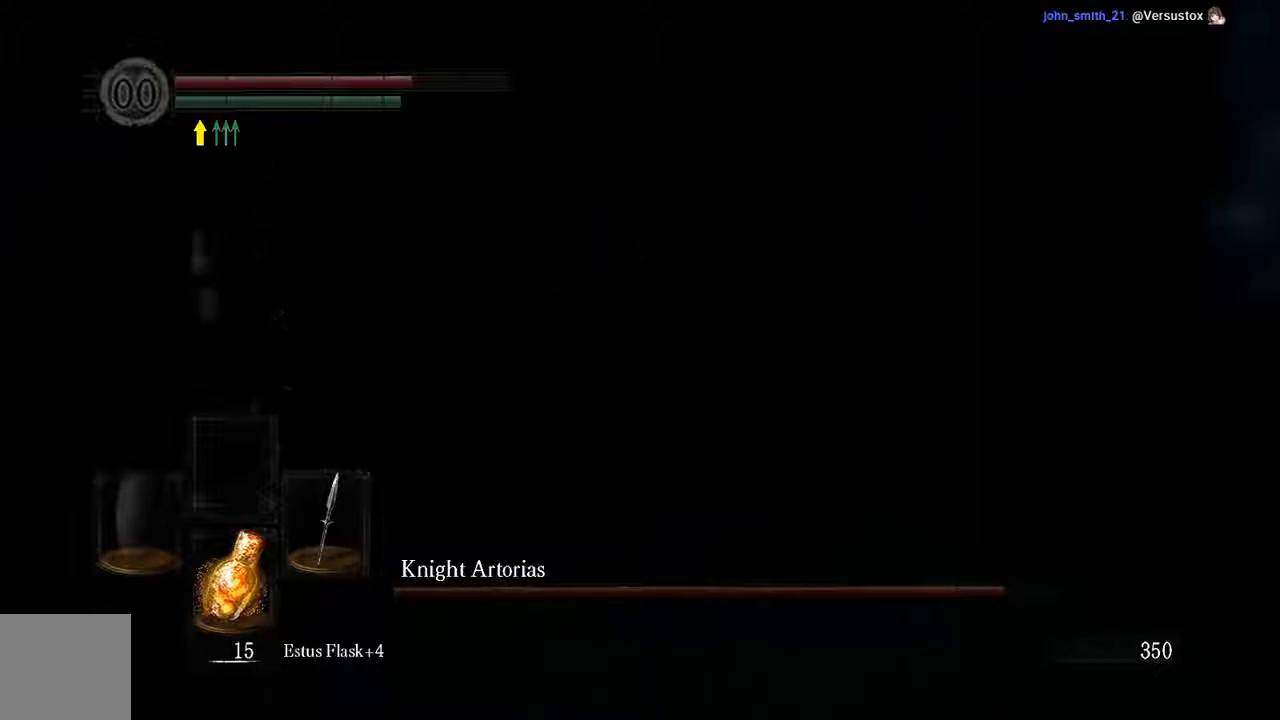
{"buttons": [], "left_stick": "up-left", "right_stick": "center", "events": [[50, "B", "down"], [117, "B", "up"], [217, "L1", "up"], [417, "left_stick", "up-left"]]}
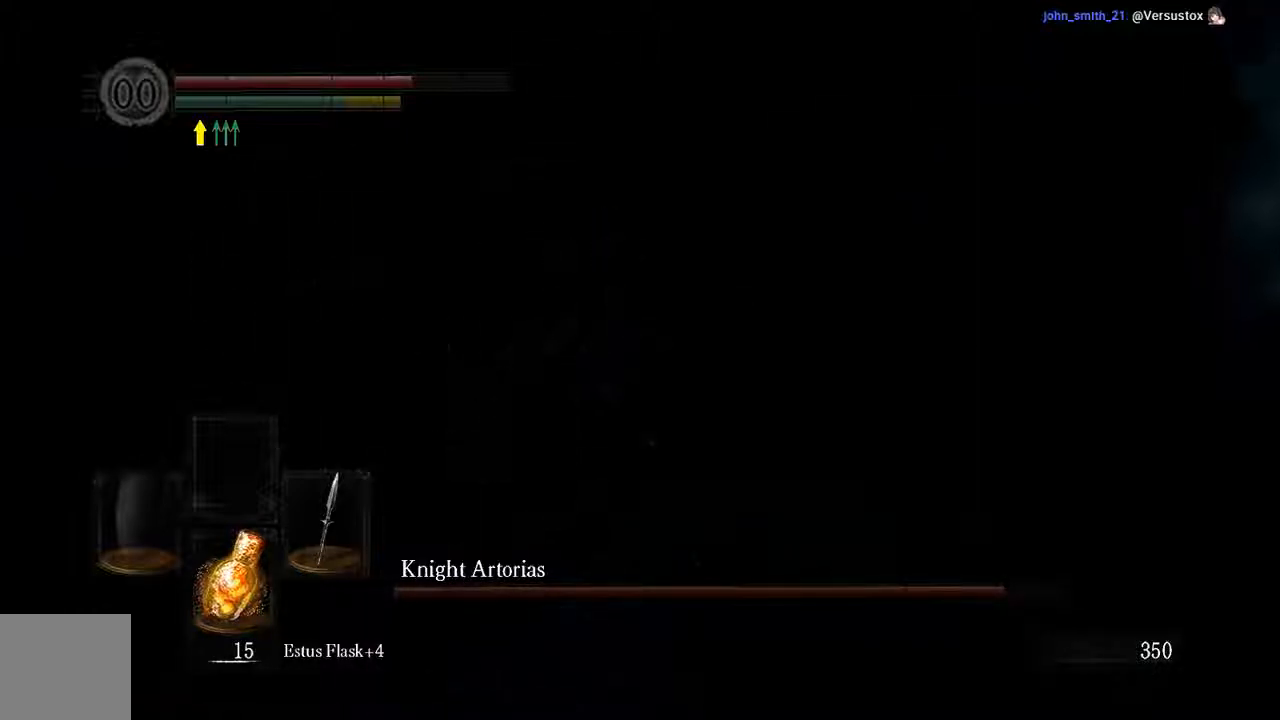
{"buttons": [], "left_stick": "up-left", "right_stick": "center", "events": [[250, "X", "down"], [383, "X", "up"]]}
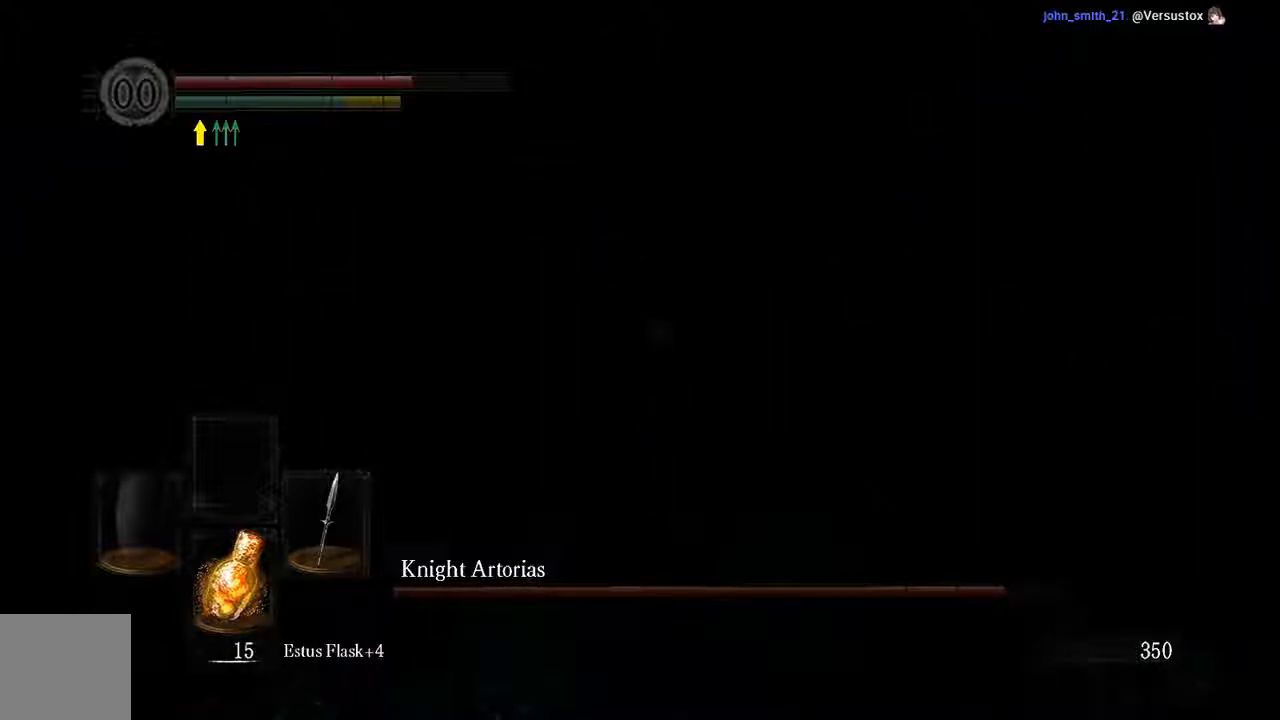
{"buttons": [], "left_stick": "center", "right_stick": "right", "events": [[200, "left_stick", "center"], [283, "right_stick", "right"]]}
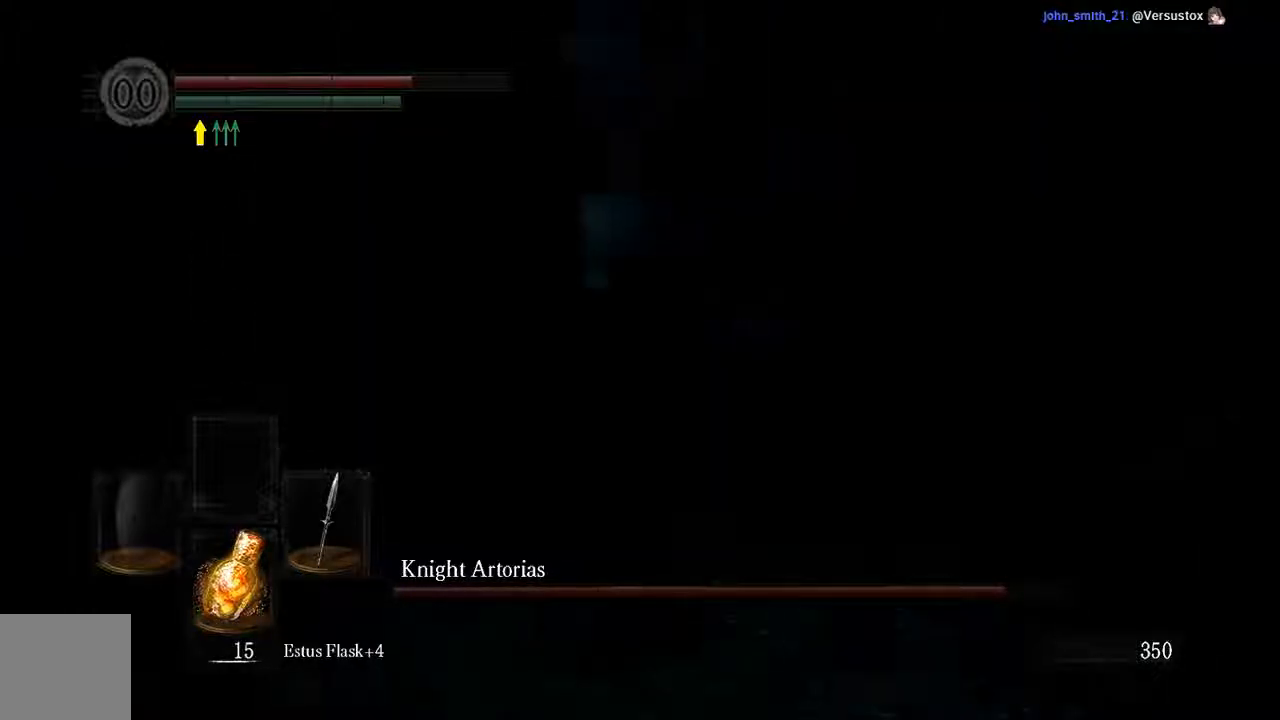
{"buttons": [], "left_stick": "center", "right_stick": "right", "events": [[233, "right_stick", "center"], [367, "R3", "down"], [467, "R3", "up"], [500, "right_stick", "right"]]}
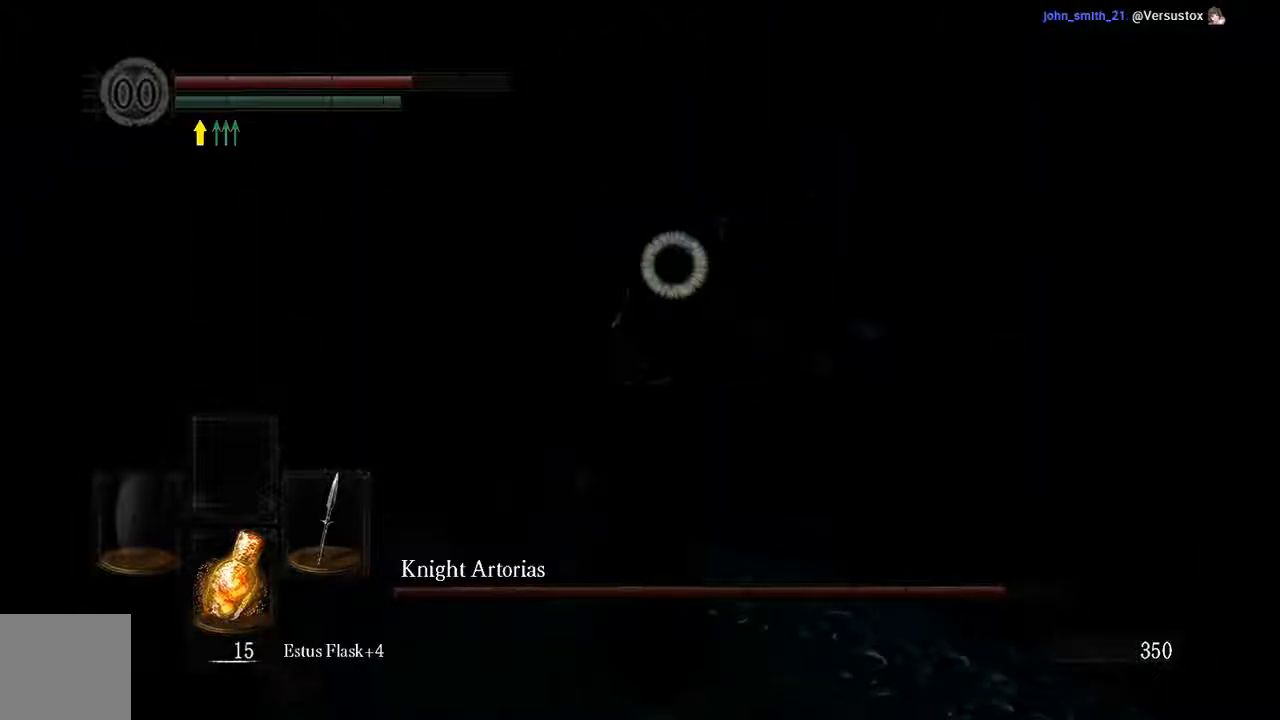
{"buttons": [], "left_stick": "center", "right_stick": "center", "events": [[133, "R3", "down"], [133, "right_stick", "center"], [200, "R3", "up"]]}
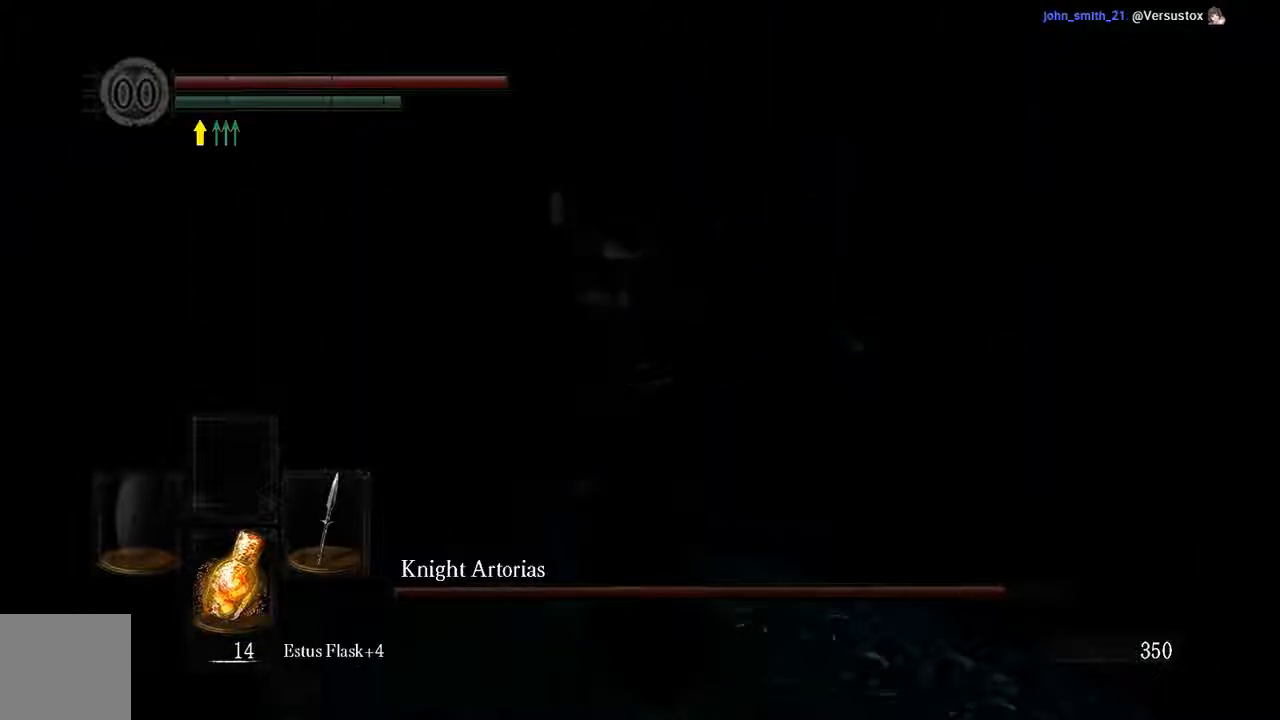
{"buttons": ["L1"], "left_stick": "down-right", "right_stick": "center", "events": [[33, "left_stick", "down-right"], [100, "L1", "down"]]}
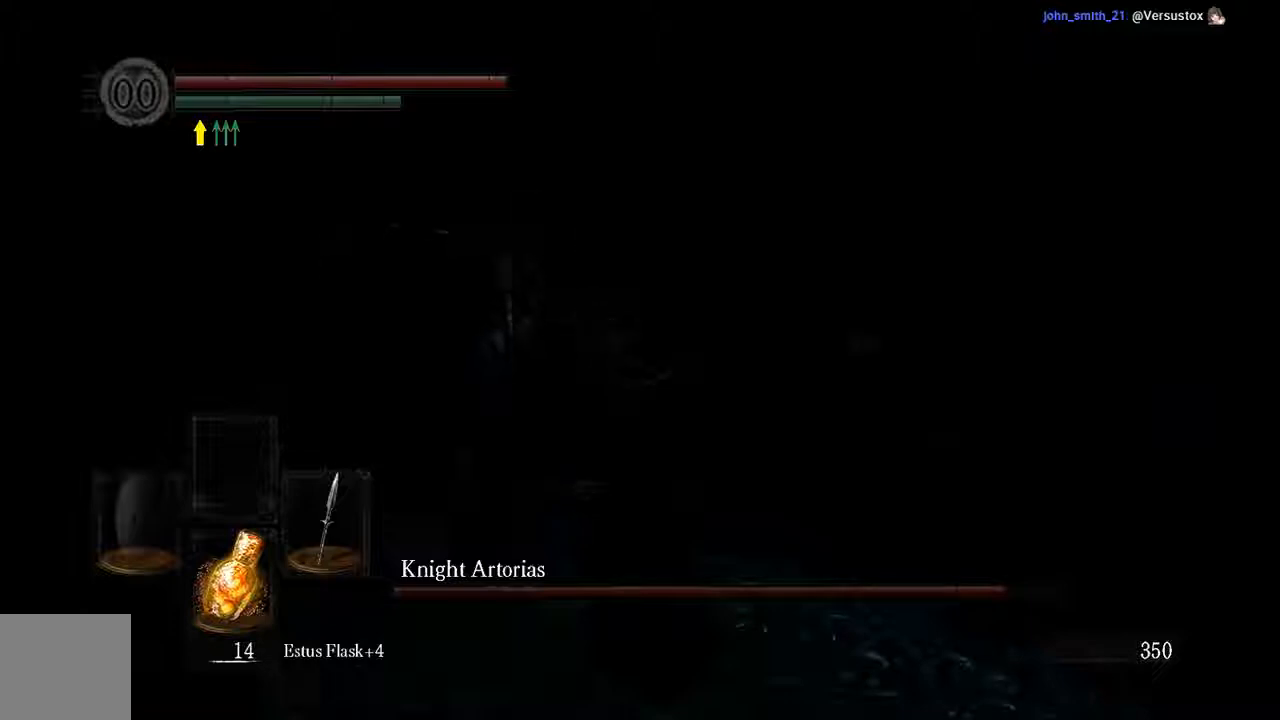
{"buttons": ["L1"], "left_stick": "down-right", "right_stick": "center", "events": []}